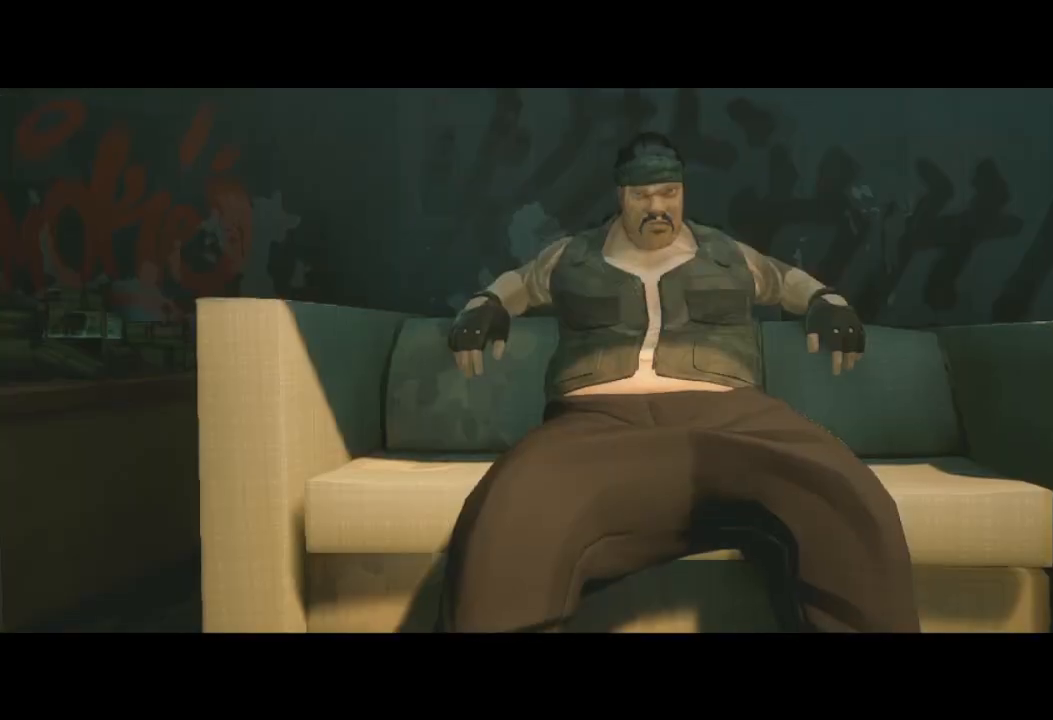
Gameplay with a controller (Xbox layout); each line is a JSON object with the inputs held at the frame after it. "events" lists button and stick changes between this image and that frame as [ms after this image, input, new state], when the widget could be followed in between.
{"buttons": [], "left_stick": "up", "right_stick": "center", "events": [[33, "left_stick", "up"]]}
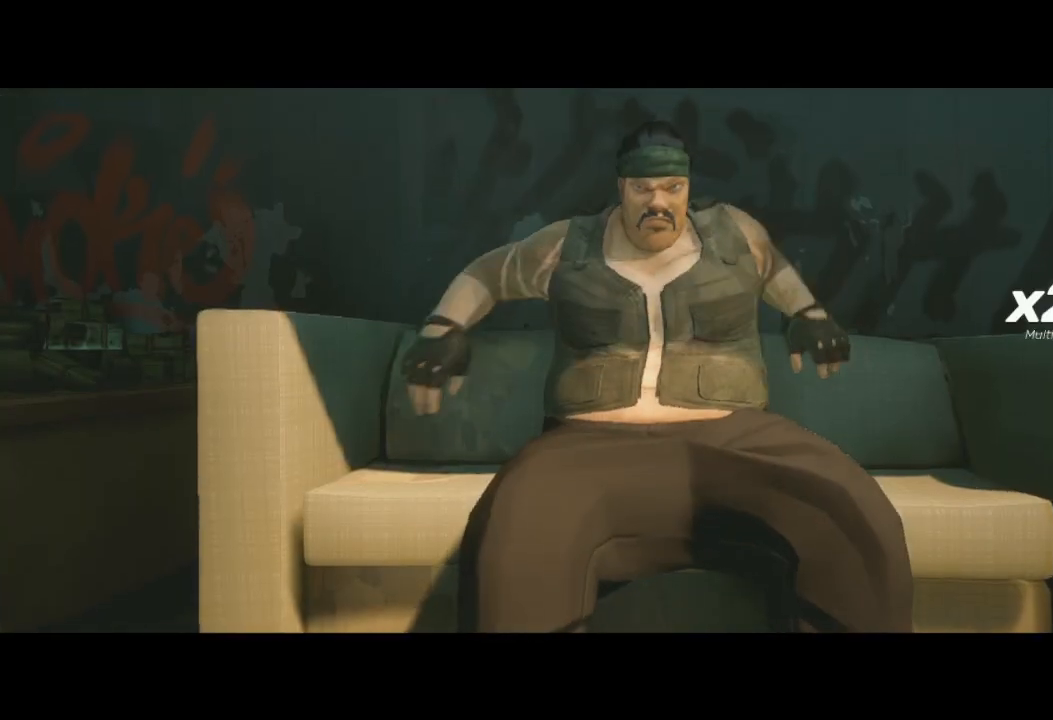
{"buttons": [], "left_stick": "up-right", "right_stick": "center", "events": [[267, "left_stick", "up-right"]]}
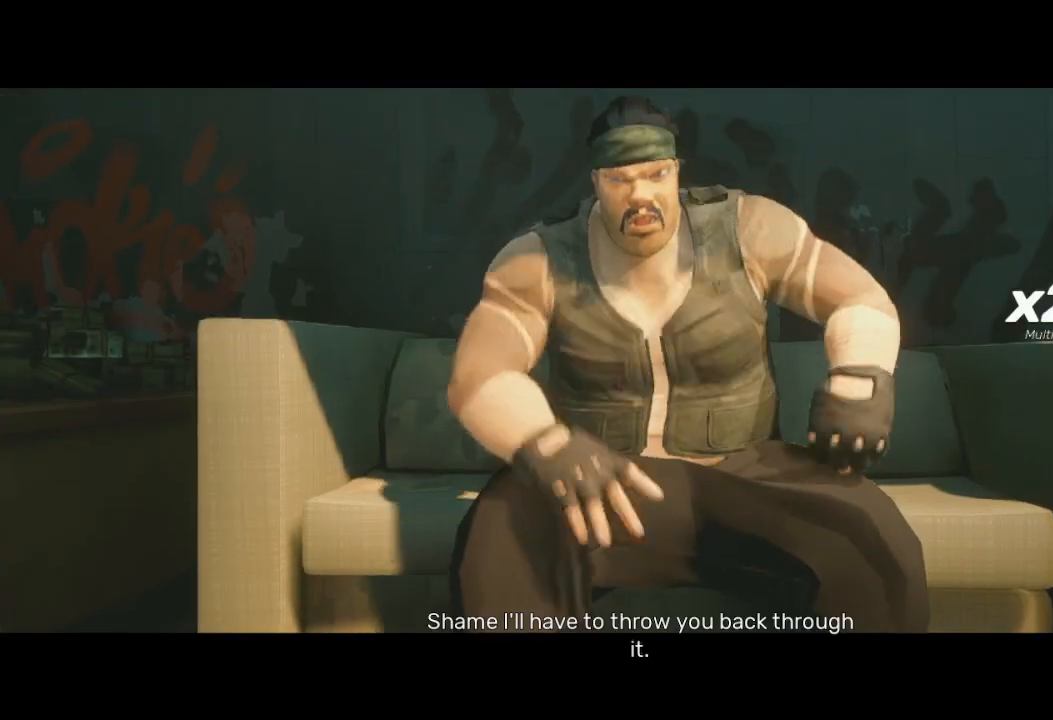
{"buttons": [], "left_stick": "up-right", "right_stick": "center", "events": []}
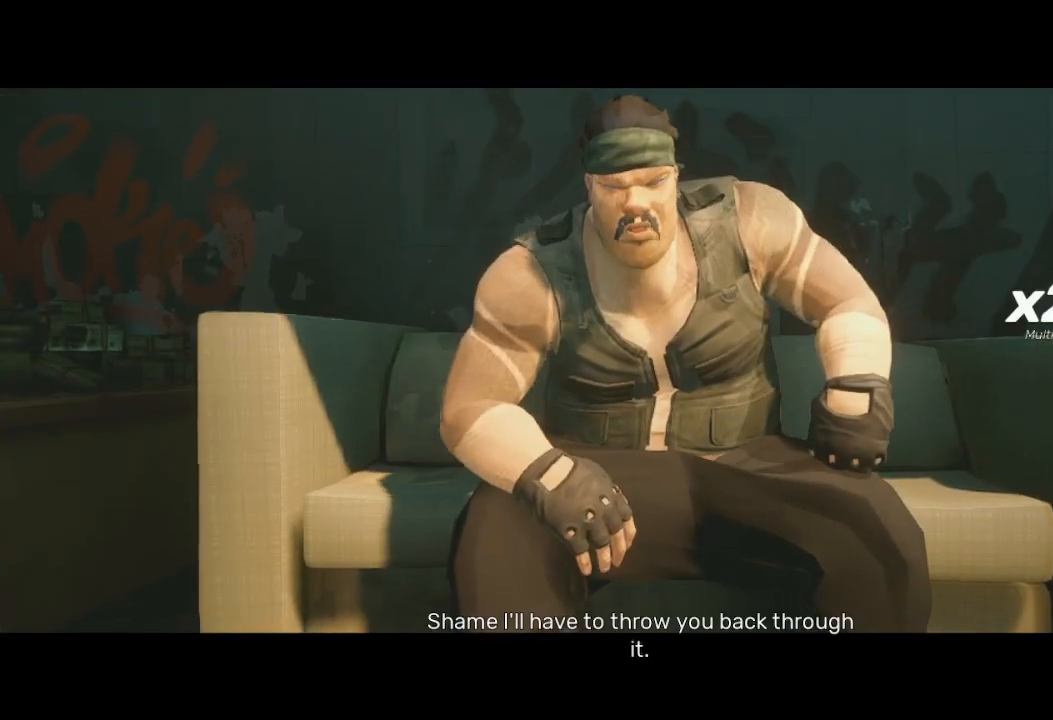
{"buttons": [], "left_stick": "up-right", "right_stick": "center", "events": []}
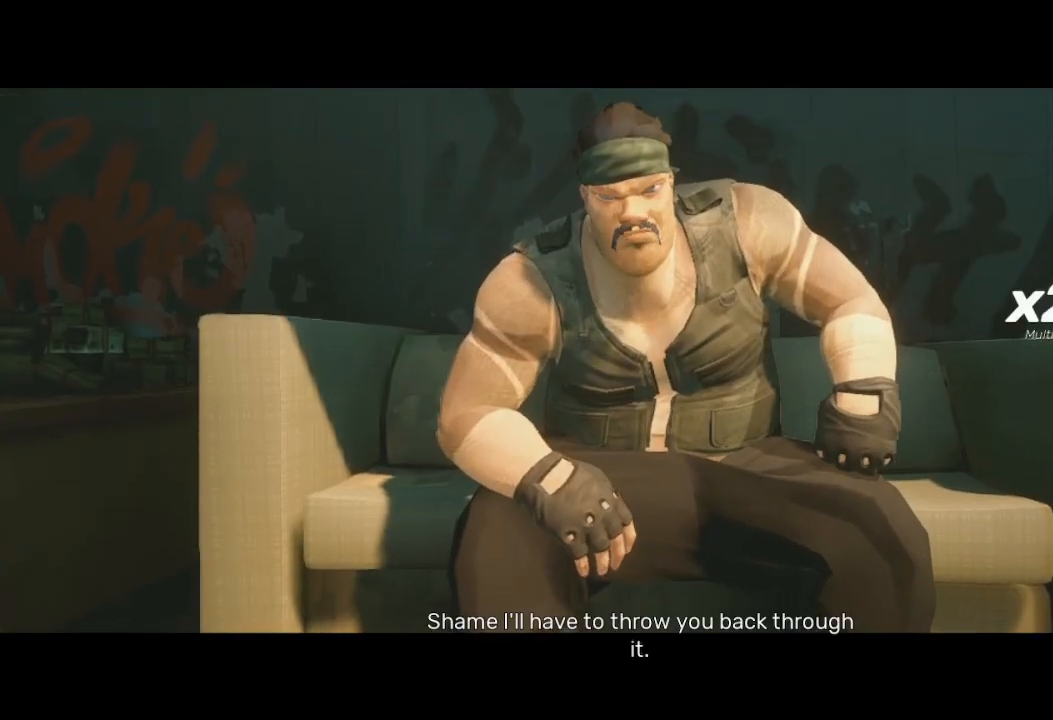
{"buttons": [], "left_stick": "center", "right_stick": "center", "events": [[100, "left_stick", "center"]]}
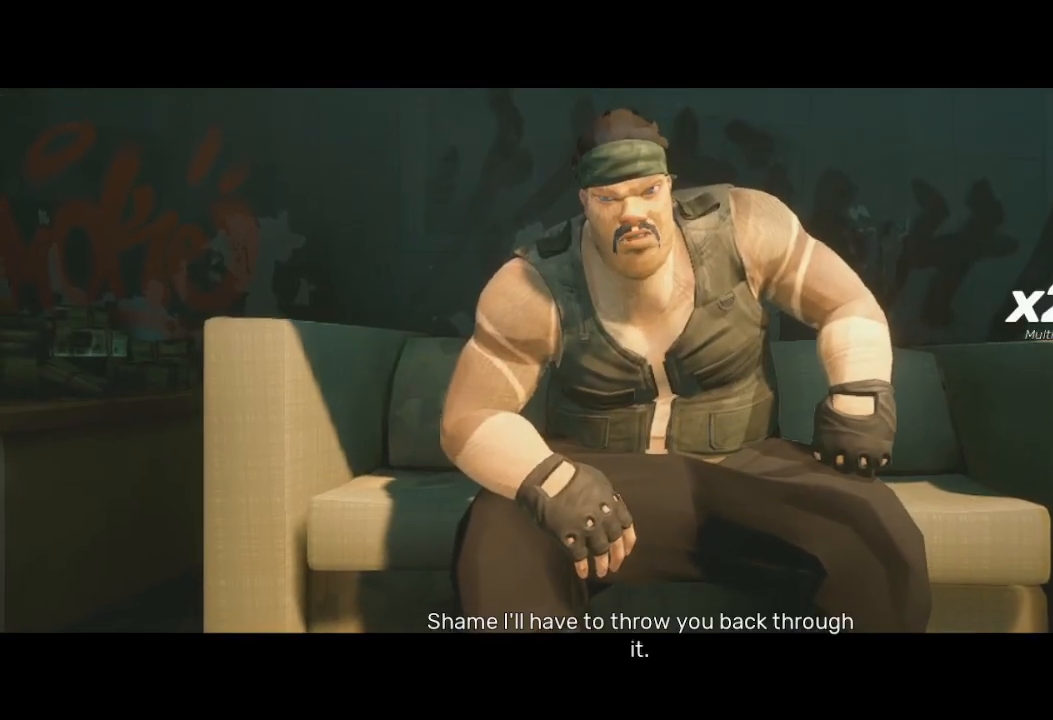
{"buttons": [], "left_stick": "center", "right_stick": "center", "events": []}
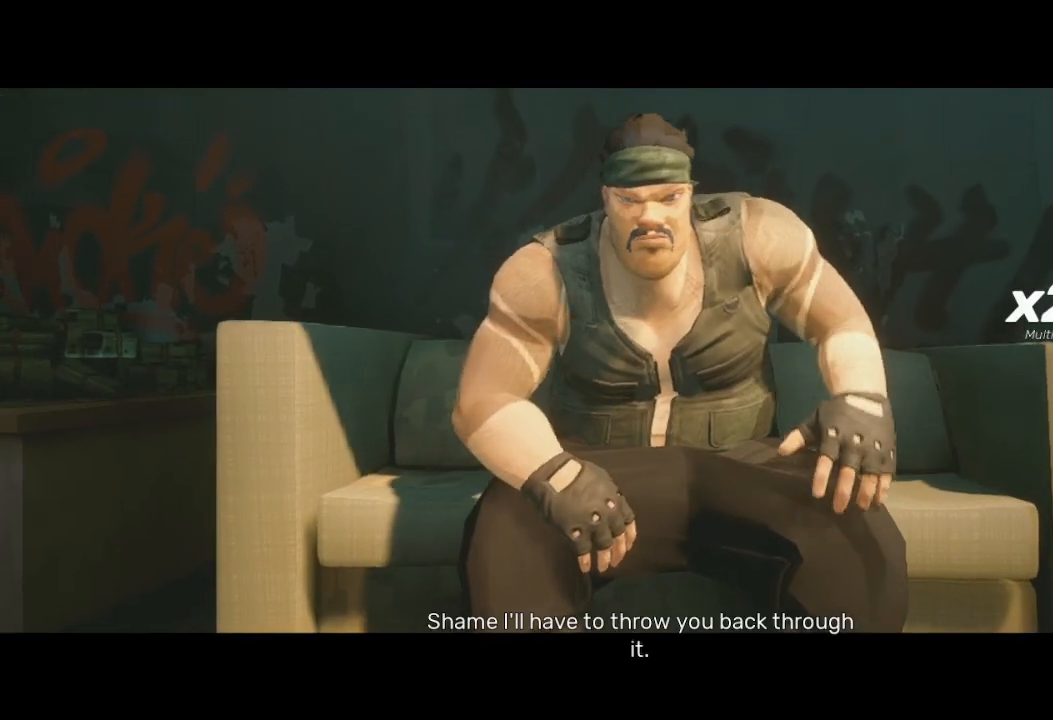
{"buttons": [], "left_stick": "center", "right_stick": "center", "events": []}
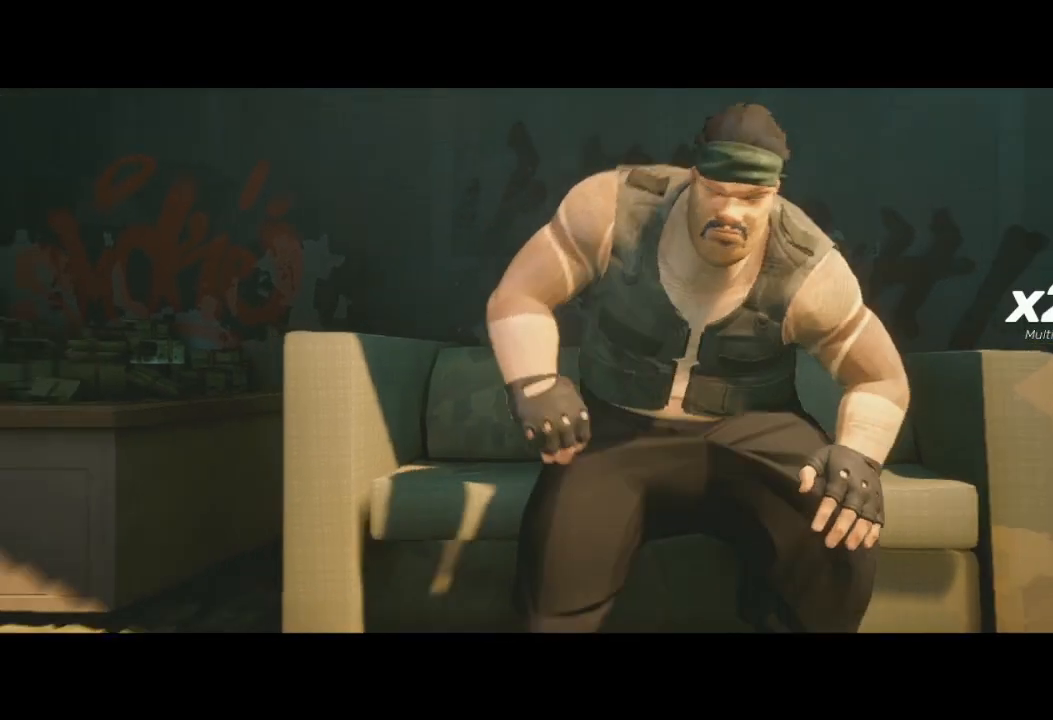
{"buttons": [], "left_stick": "center", "right_stick": "center", "events": []}
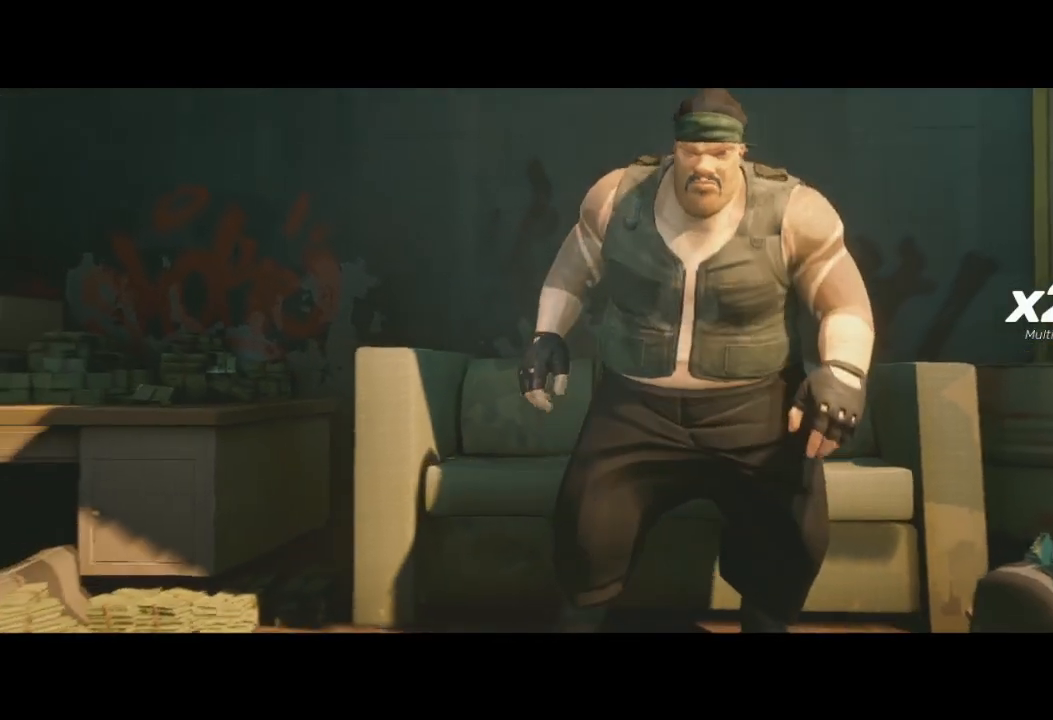
{"buttons": [], "left_stick": "up-right", "right_stick": "center", "events": [[100, "left_stick", "up"], [433, "left_stick", "up-right"]]}
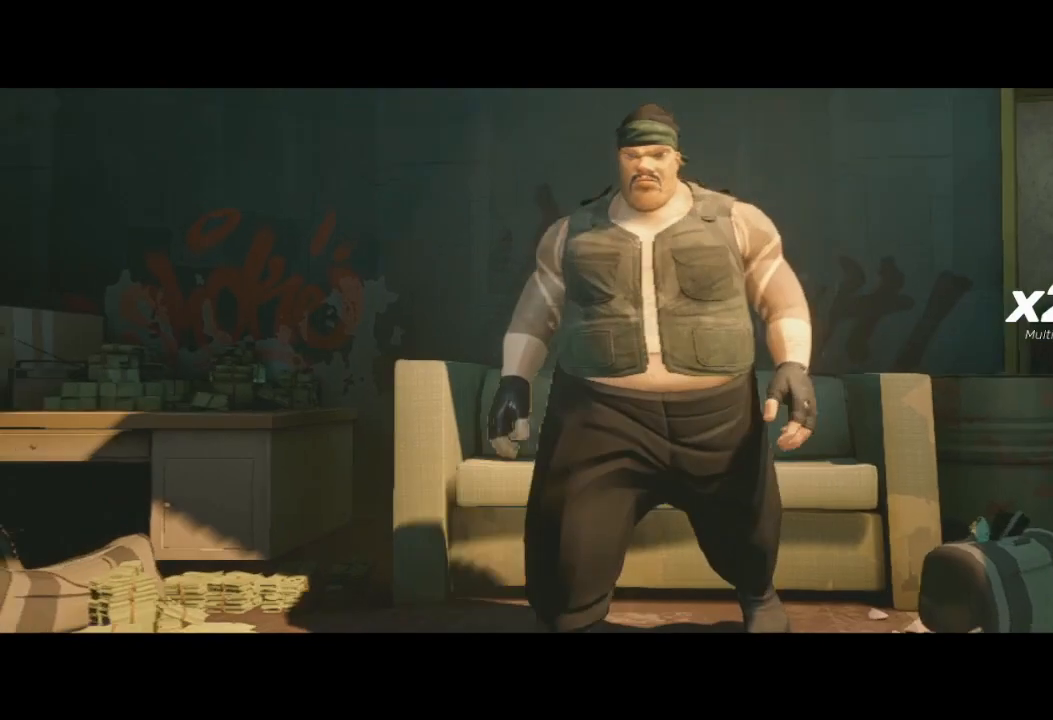
{"buttons": [], "left_stick": "center", "right_stick": "center", "events": [[67, "left_stick", "center"]]}
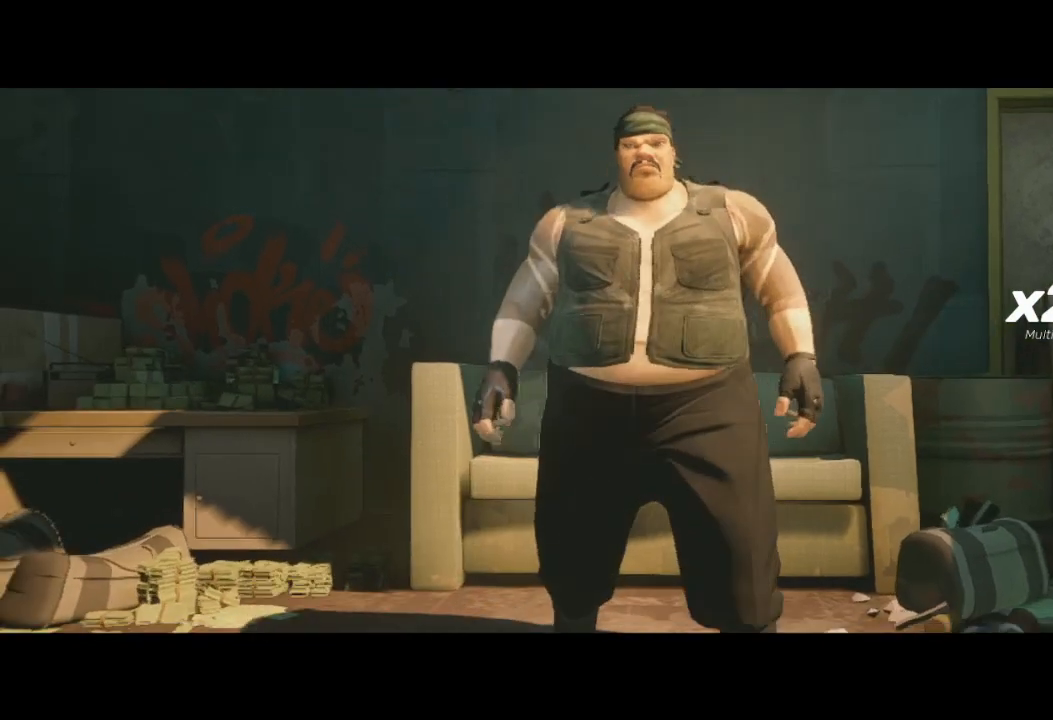
{"buttons": [], "left_stick": "center", "right_stick": "center", "events": []}
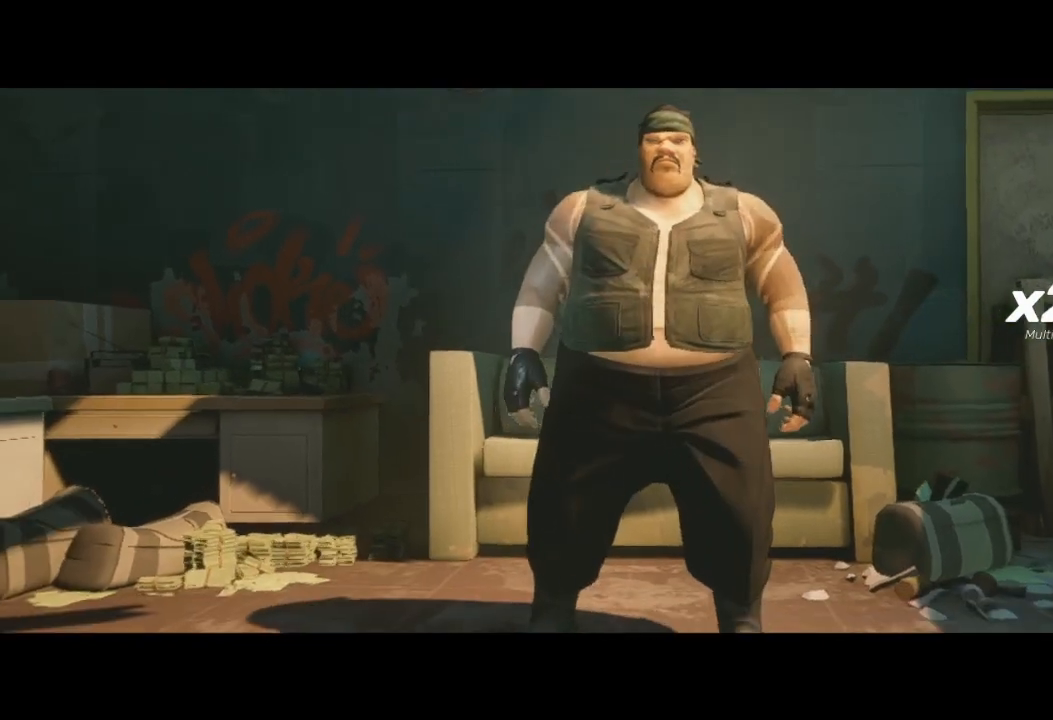
{"buttons": [], "left_stick": "center", "right_stick": "center", "events": []}
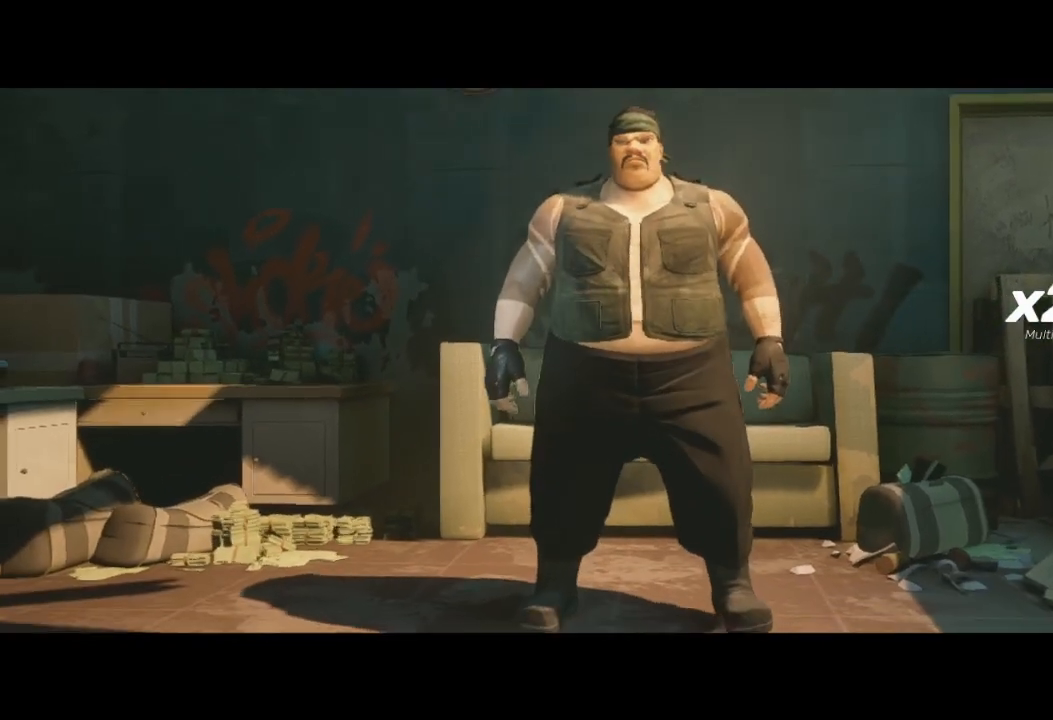
{"buttons": [], "left_stick": "up", "right_stick": "center", "events": [[367, "left_stick", "up"]]}
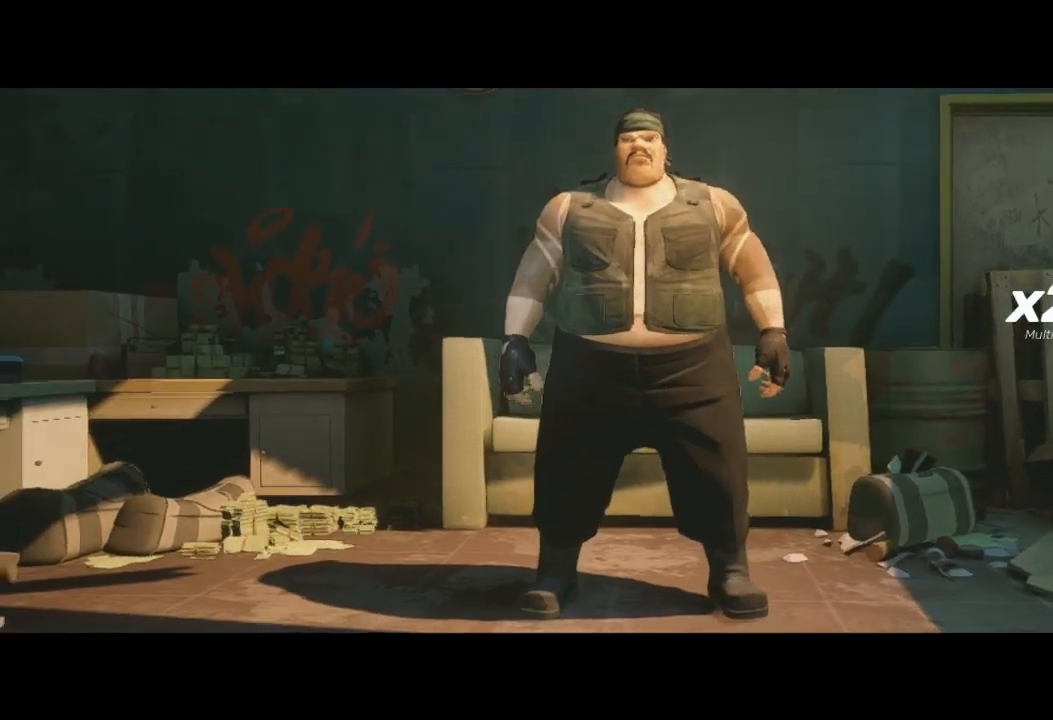
{"buttons": [], "left_stick": "up", "right_stick": "center", "events": []}
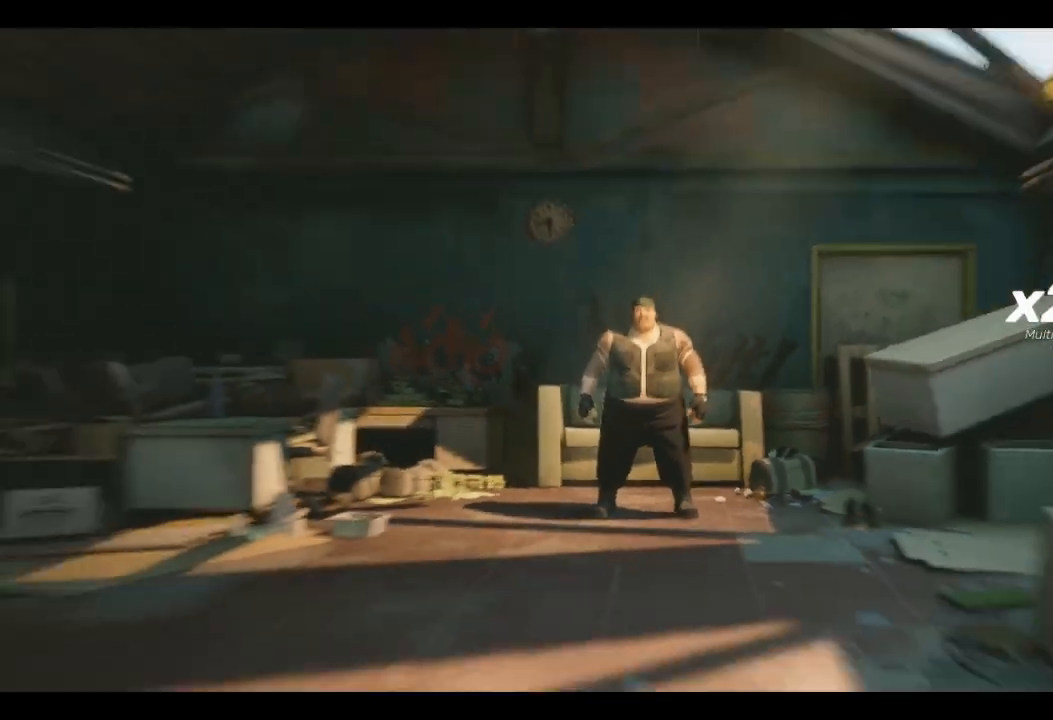
{"buttons": [], "left_stick": "up", "right_stick": "center", "events": [[167, "R2", "down"], [400, "R2", "up"]]}
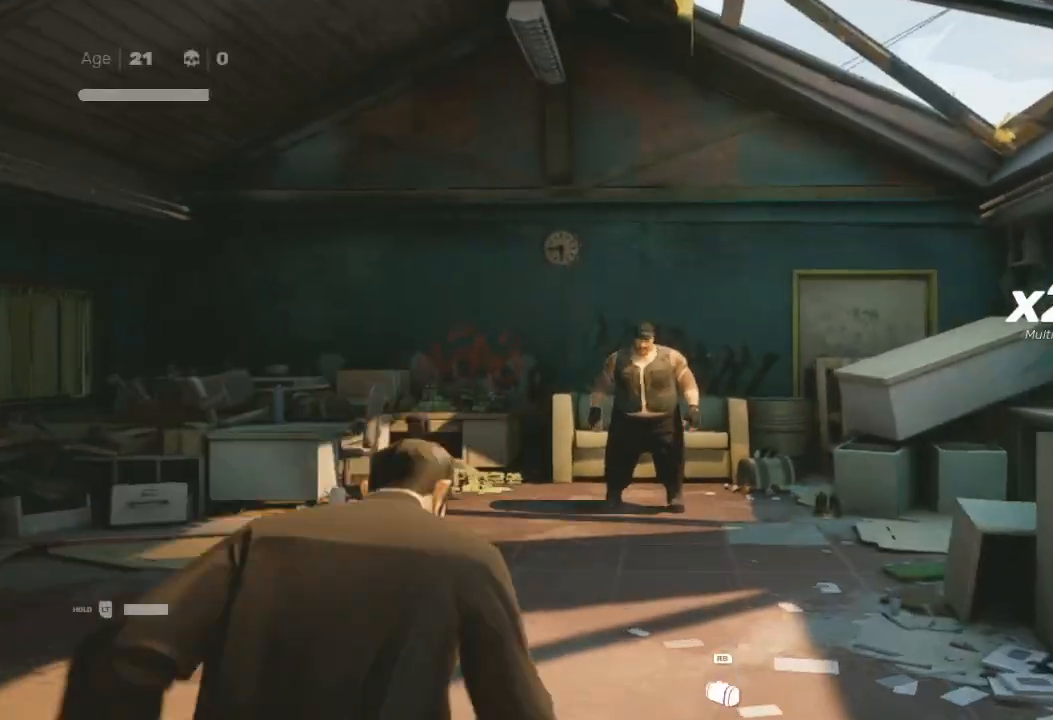
{"buttons": [], "left_stick": "up", "right_stick": "center", "events": [[133, "R2", "down"], [400, "R2", "up"]]}
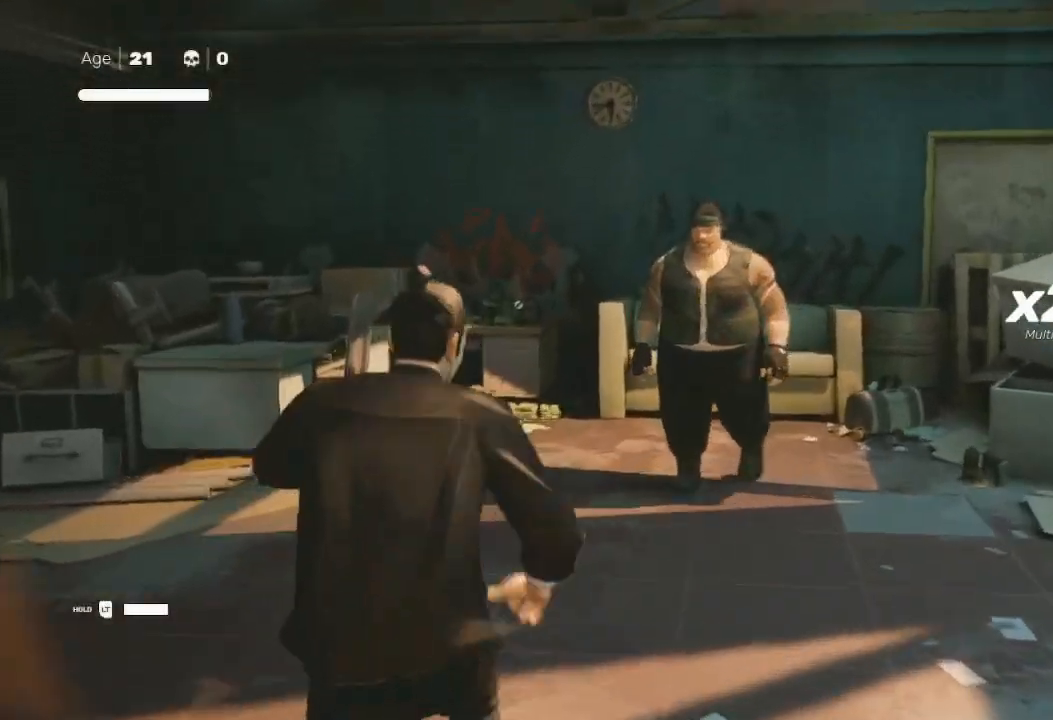
{"buttons": ["L2"], "left_stick": "up", "right_stick": "center", "events": [[133, "L2", "down"], [133, "left_stick", "center"], [367, "left_stick", "up"]]}
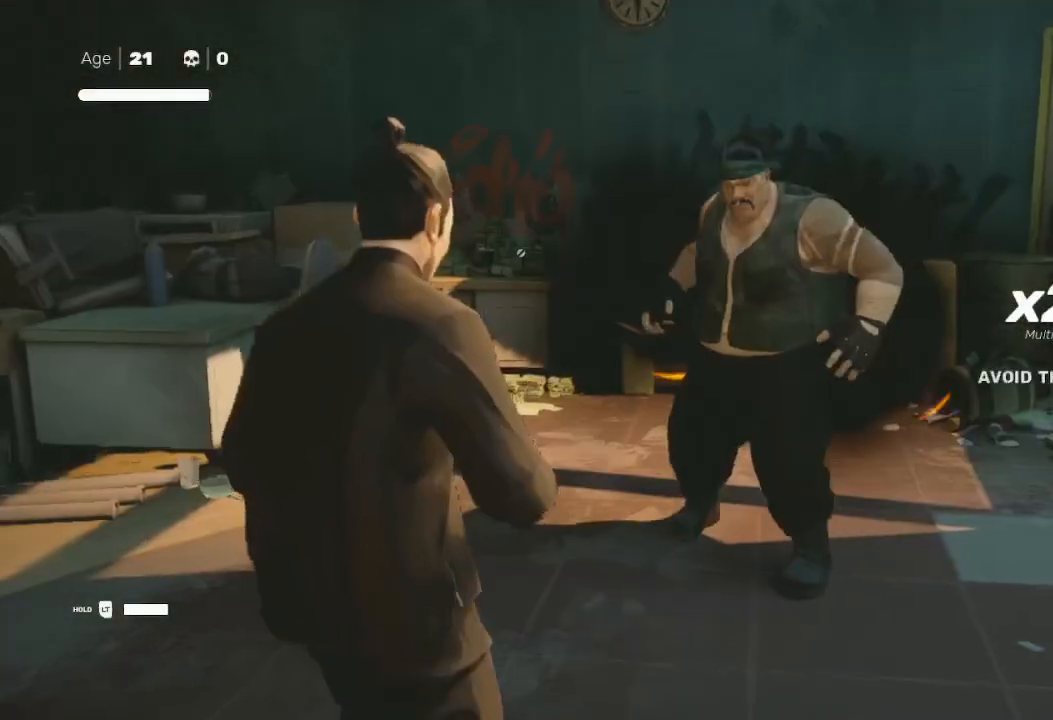
{"buttons": ["L2"], "left_stick": "up", "right_stick": "center", "events": [[433, "L2", "up"], [500, "L2", "down"]]}
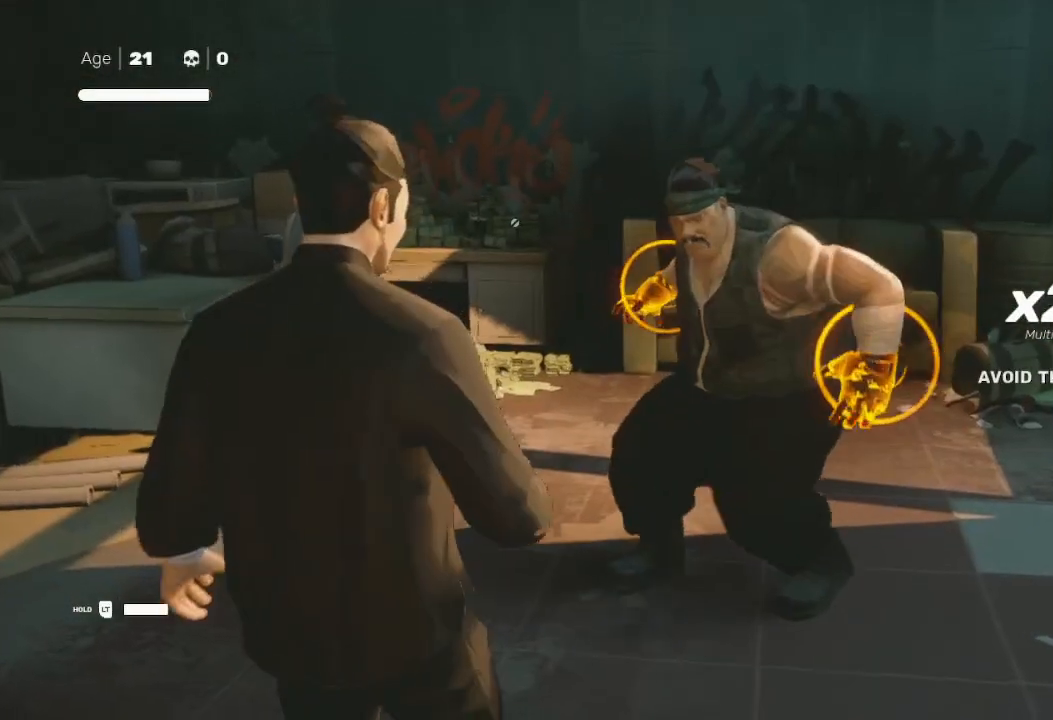
{"buttons": [], "left_stick": "up-right", "right_stick": "center", "events": [[467, "L2", "up"], [467, "left_stick", "up-right"]]}
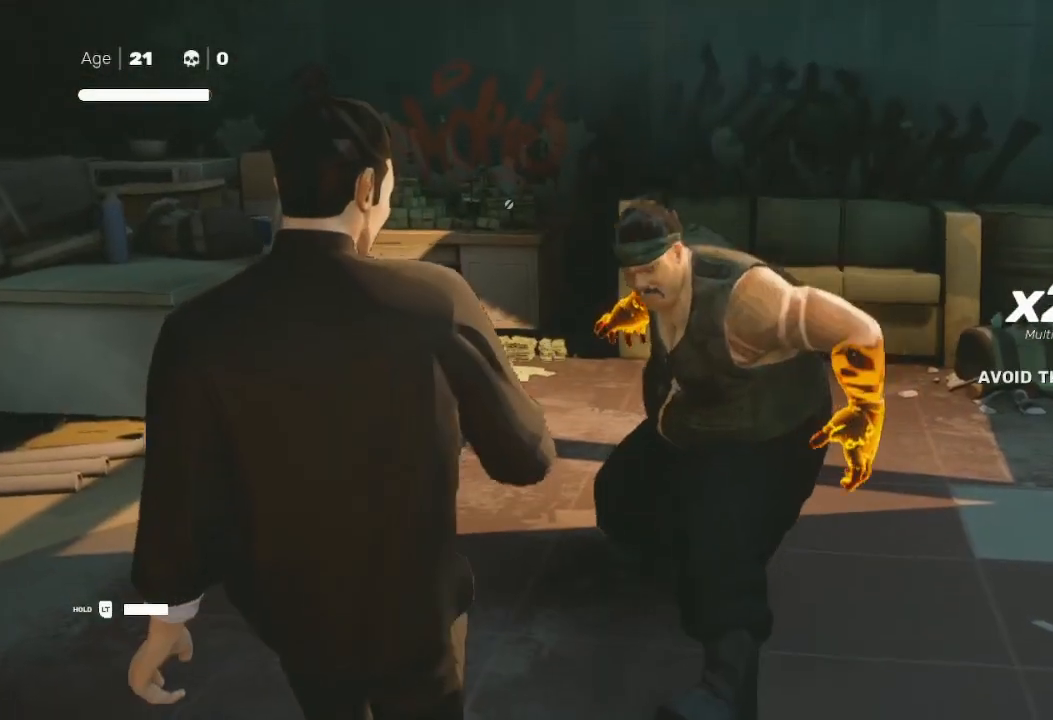
{"buttons": ["L1"], "left_stick": "center", "right_stick": "up-left", "events": [[33, "left_stick", "center"], [67, "L1", "down"], [100, "right_stick", "up-left"], [267, "left_stick", "down-left"], [467, "left_stick", "center"]]}
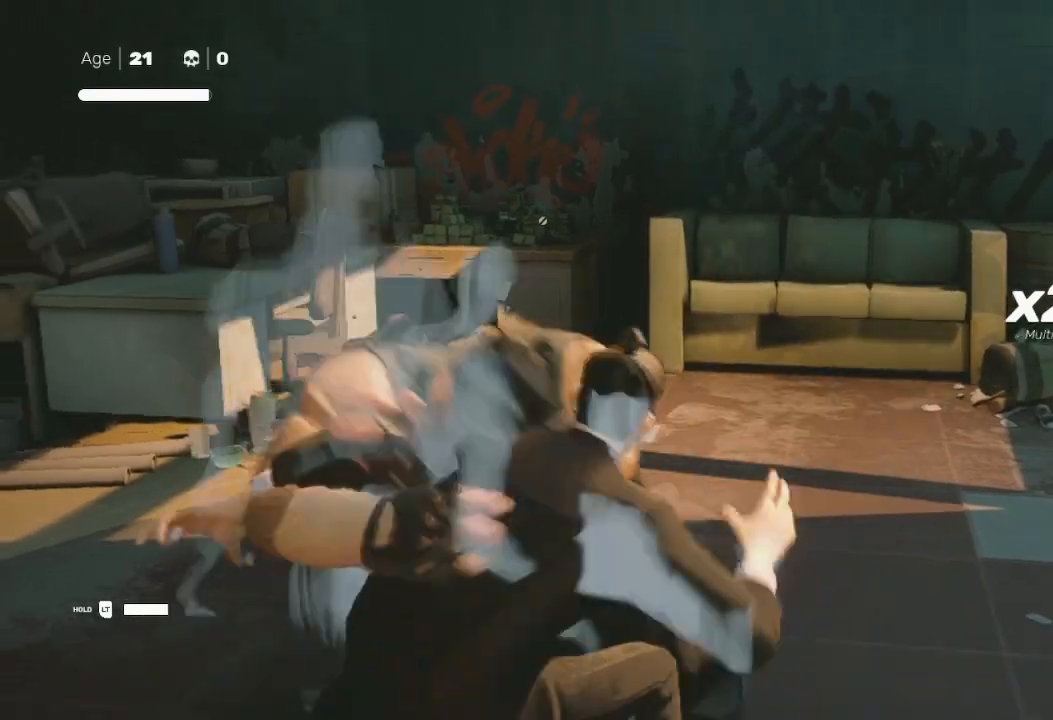
{"buttons": ["L2"], "left_stick": "center", "right_stick": "center", "events": [[33, "right_stick", "center"], [67, "left_stick", "left"], [267, "L1", "up"], [367, "left_stick", "center"], [433, "L2", "down"]]}
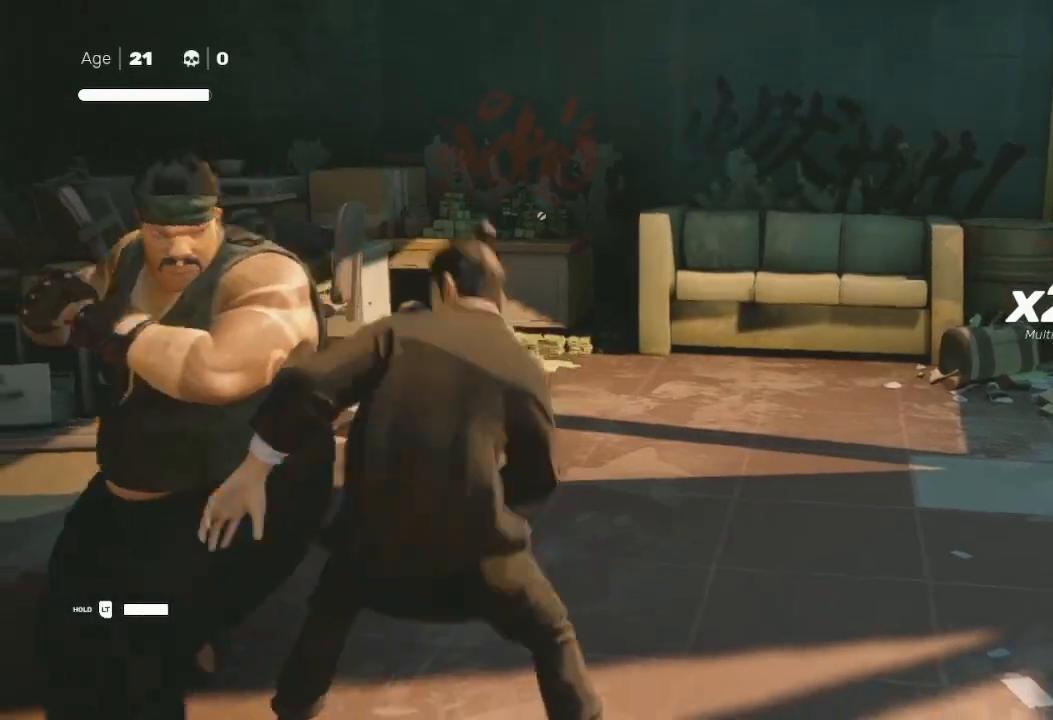
{"buttons": ["L2"], "left_stick": "up", "right_stick": "center", "events": [[333, "left_stick", "up"]]}
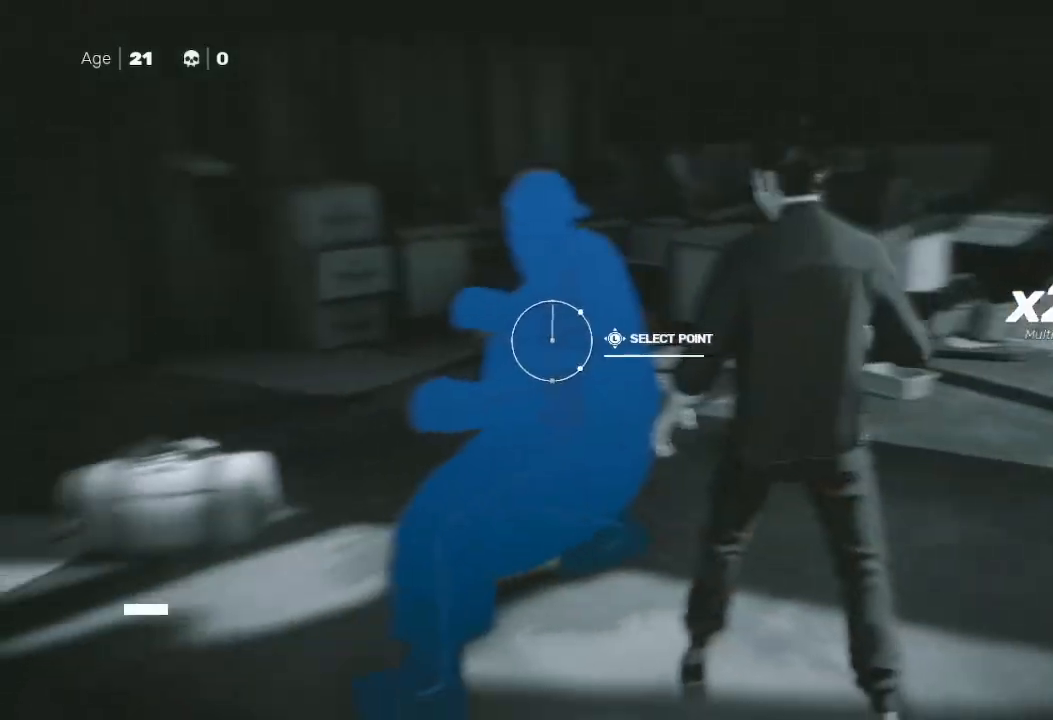
{"buttons": ["L2"], "left_stick": "right", "right_stick": "center", "events": [[233, "left_stick", "right"]]}
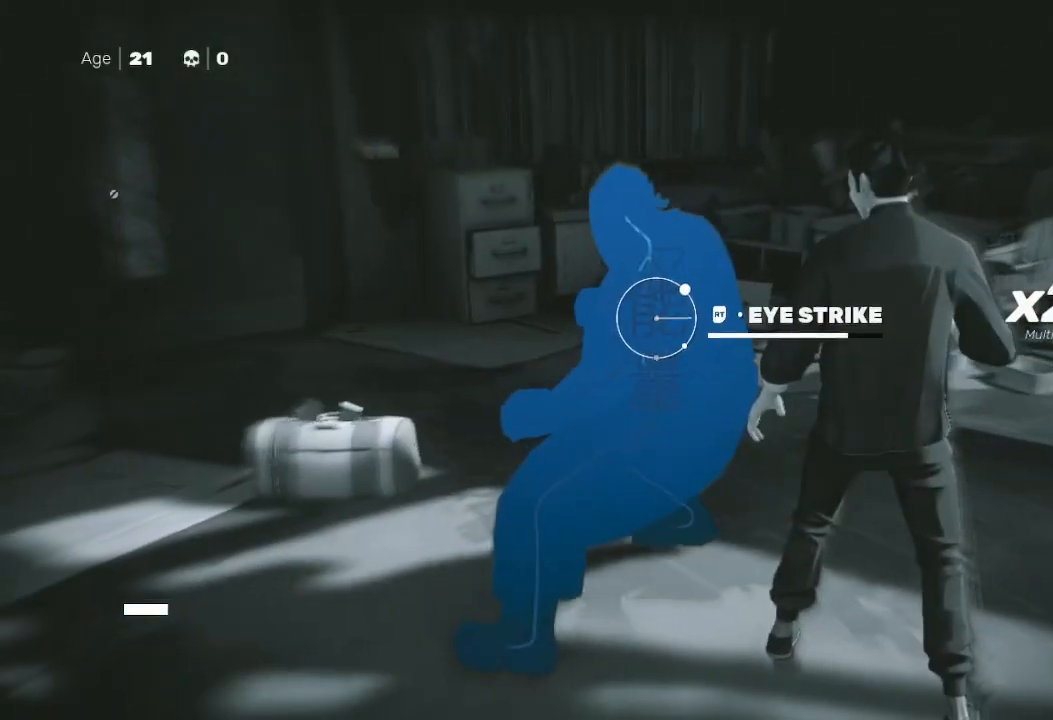
{"buttons": ["L2", "R2"], "left_stick": "up-right", "right_stick": "center", "events": [[167, "R2", "down"], [467, "left_stick", "up-right"]]}
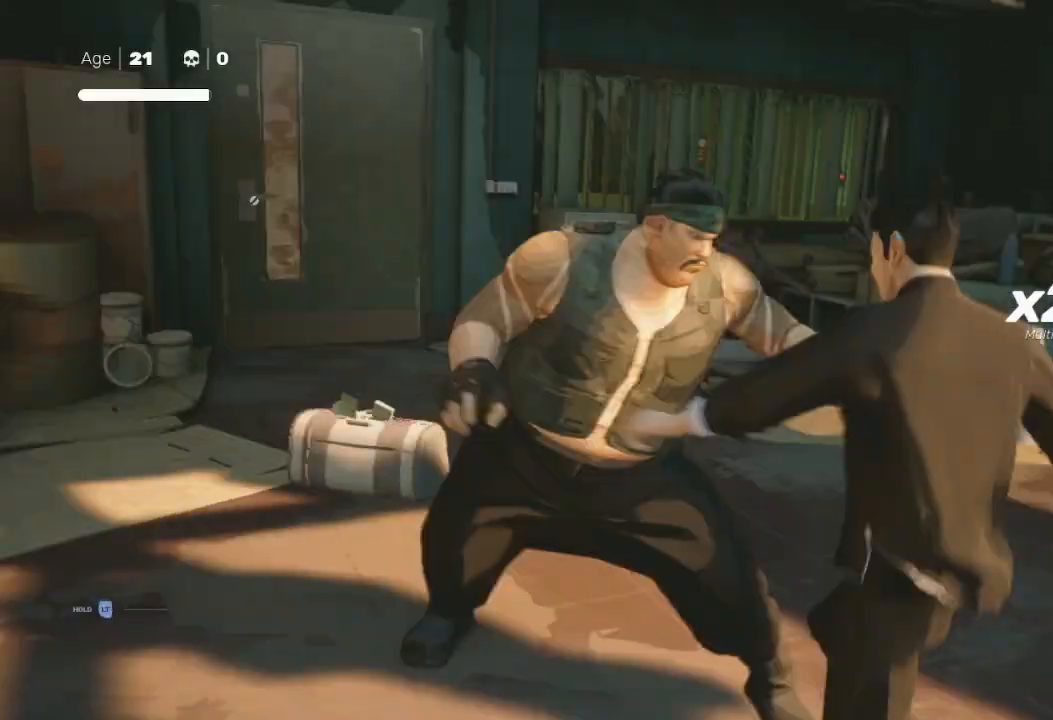
{"buttons": ["L2", "R2"], "left_stick": "up-right", "right_stick": "center", "events": []}
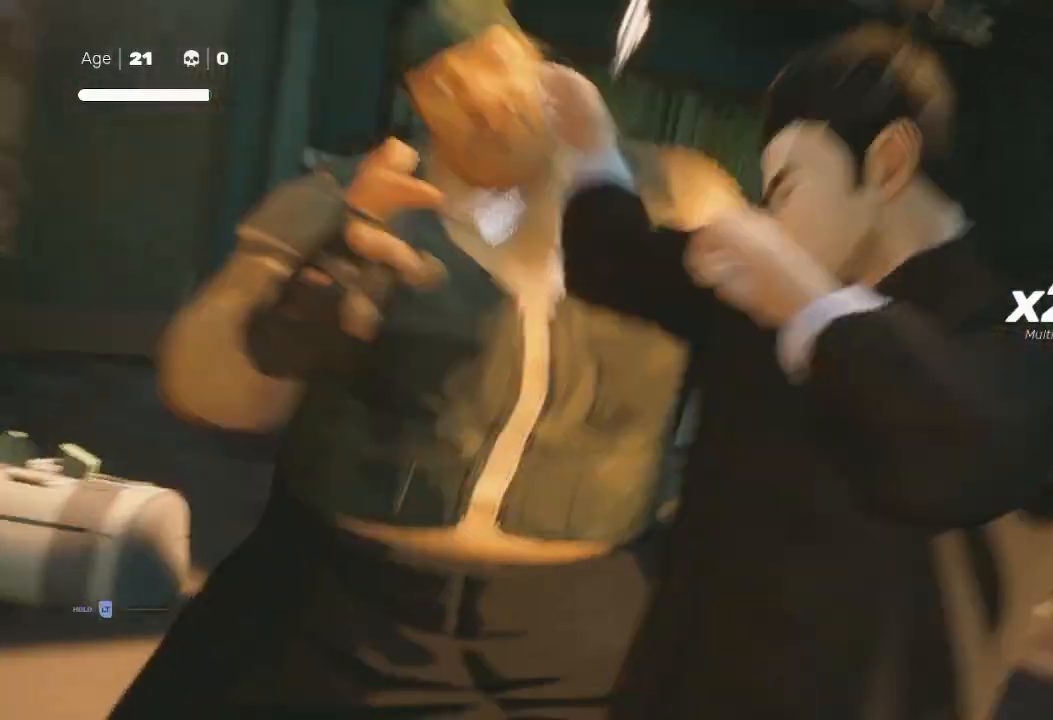
{"buttons": [], "left_stick": "left", "right_stick": "center", "events": [[100, "L2", "up"], [100, "R2", "up"], [100, "left_stick", "down"], [233, "left_stick", "up-left"], [367, "X", "down"], [467, "X", "up"], [467, "left_stick", "left"]]}
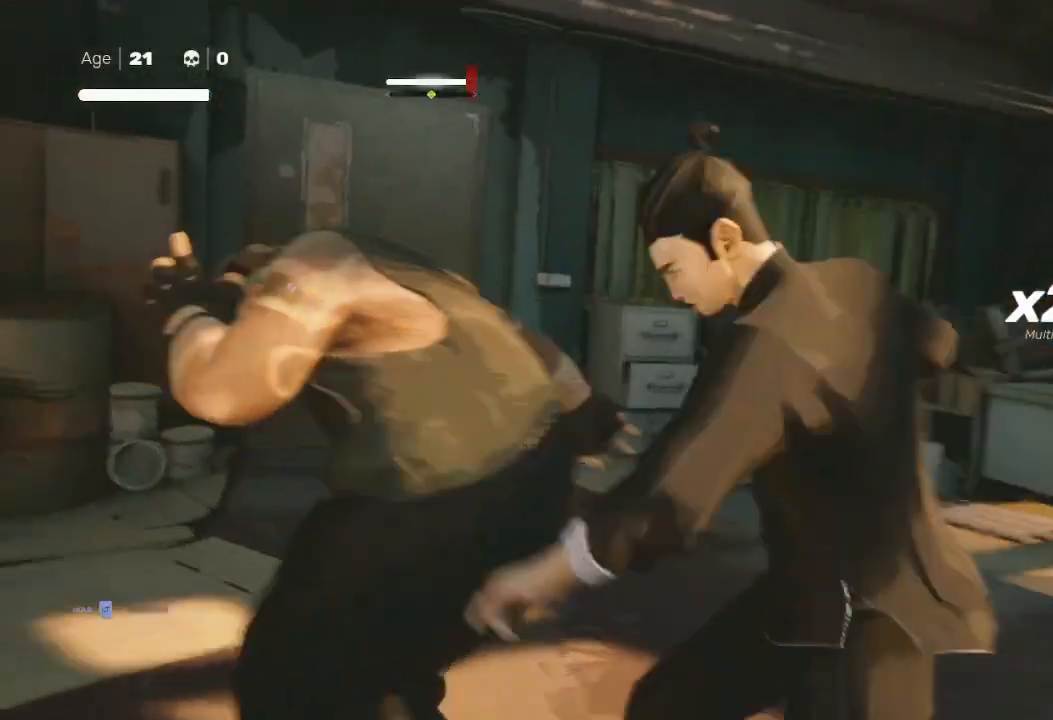
{"buttons": ["Y"], "left_stick": "up-left", "right_stick": "center", "events": [[100, "left_stick", "up"], [133, "Y", "down"], [200, "left_stick", "center"], [233, "Y", "up"], [333, "Y", "down"], [333, "left_stick", "up-left"], [400, "Y", "up"], [500, "Y", "down"]]}
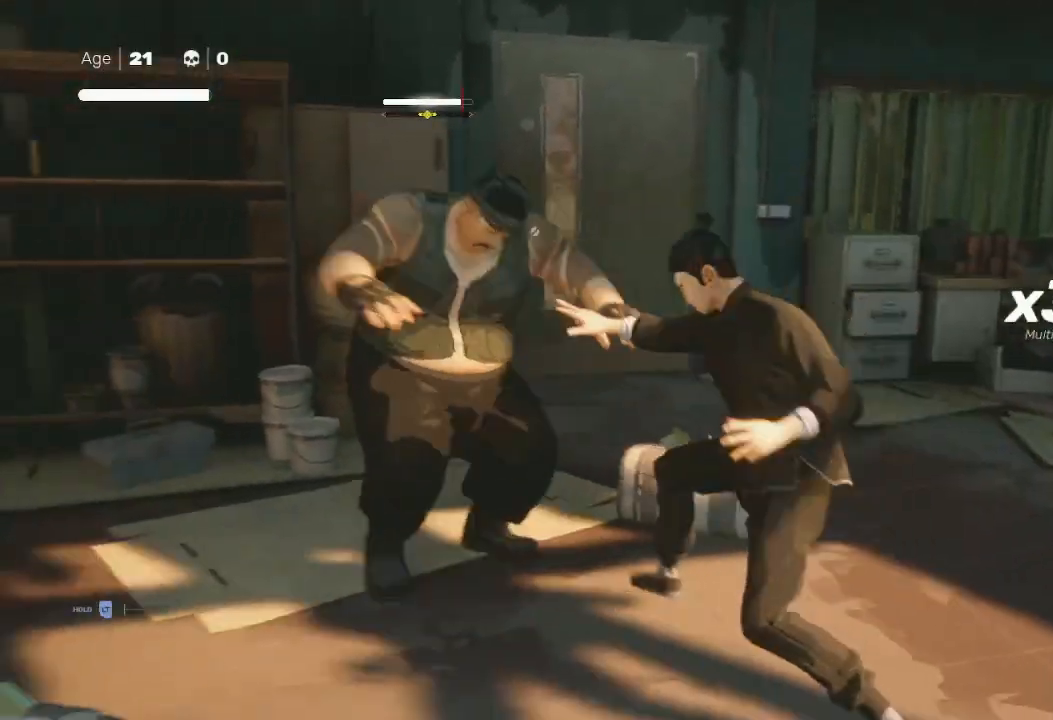
{"buttons": [], "left_stick": "center", "right_stick": "center", "events": [[67, "Y", "up"], [100, "Y", "down"], [200, "Y", "up"], [267, "left_stick", "center"]]}
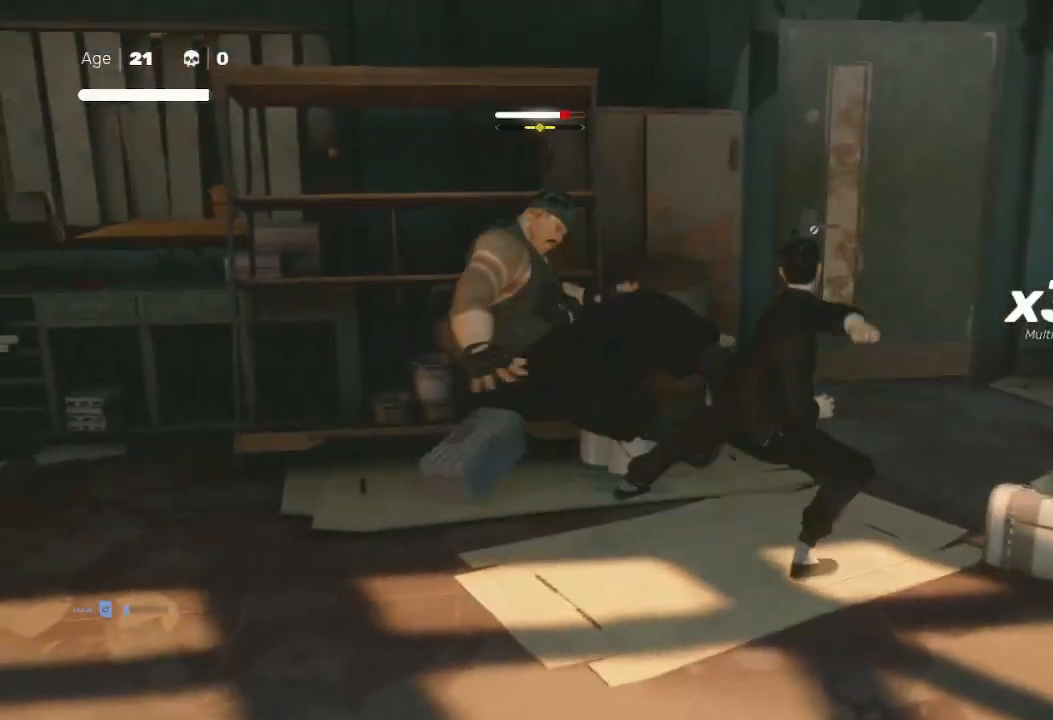
{"buttons": ["B"], "left_stick": "left", "right_stick": "center", "events": [[300, "left_stick", "left"], [367, "B", "down"]]}